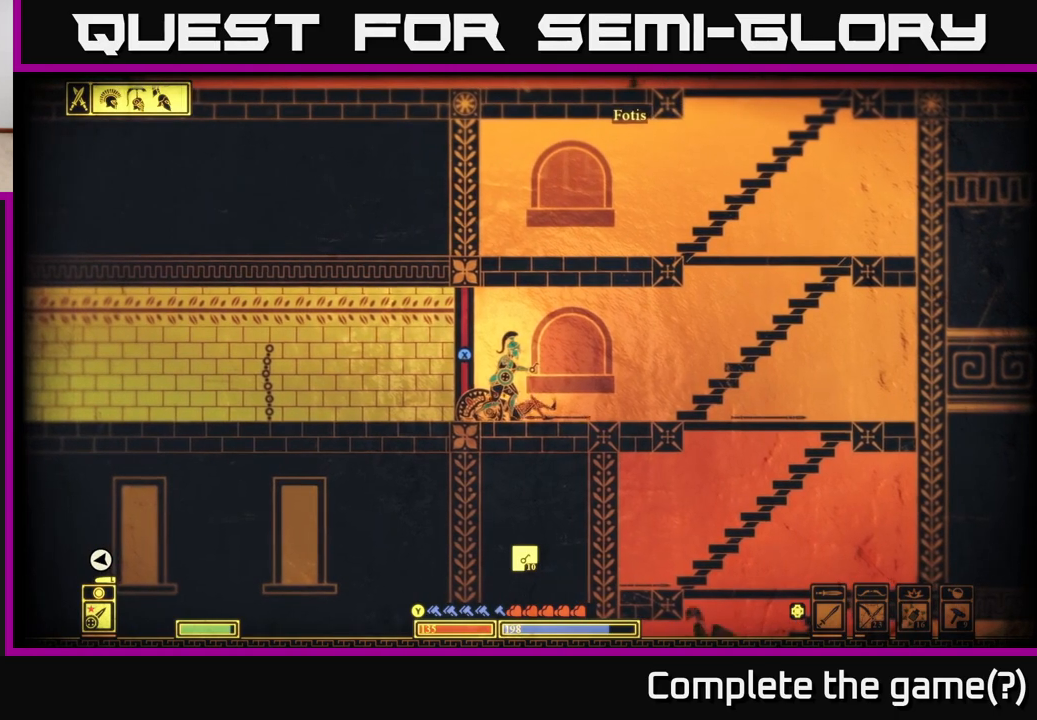
Gameplay with a controller (Xbox layout); each line is a JSON object with the inputs held at the frame after it. "events" lists button and stick changes between this image and that frame as [ms after this image, input, new state], when the widget could be followed in between.
{"buttons": ["X"], "left_stick": "center", "right_stick": "center", "events": []}
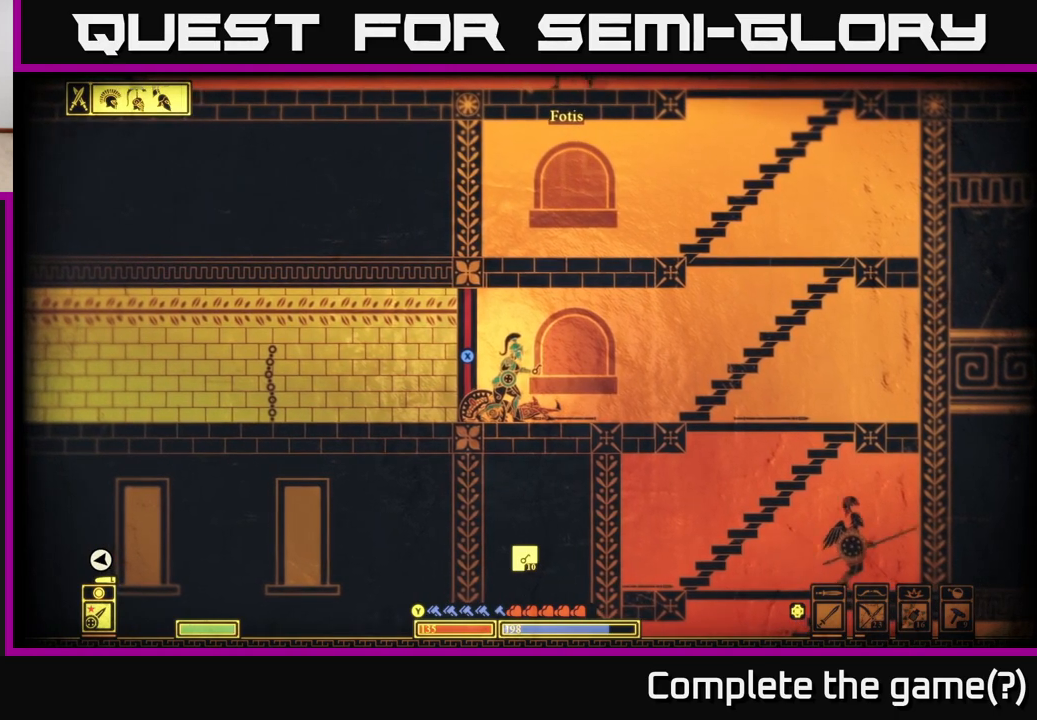
{"buttons": ["X"], "left_stick": "center", "right_stick": "center", "events": []}
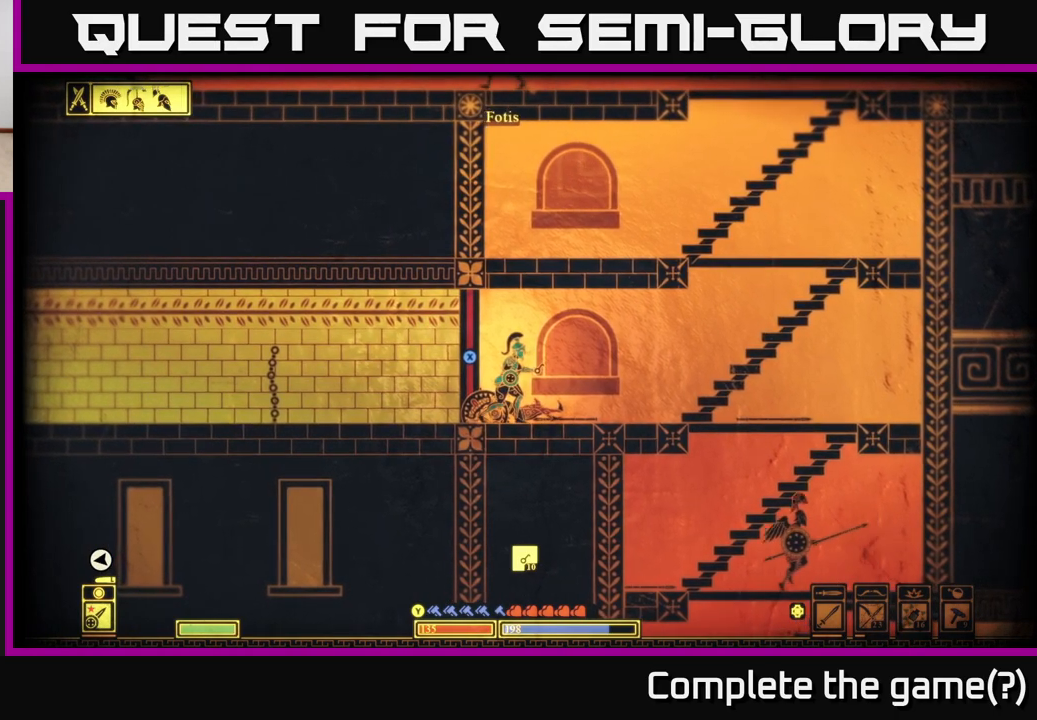
{"buttons": ["X"], "left_stick": "center", "right_stick": "center", "events": []}
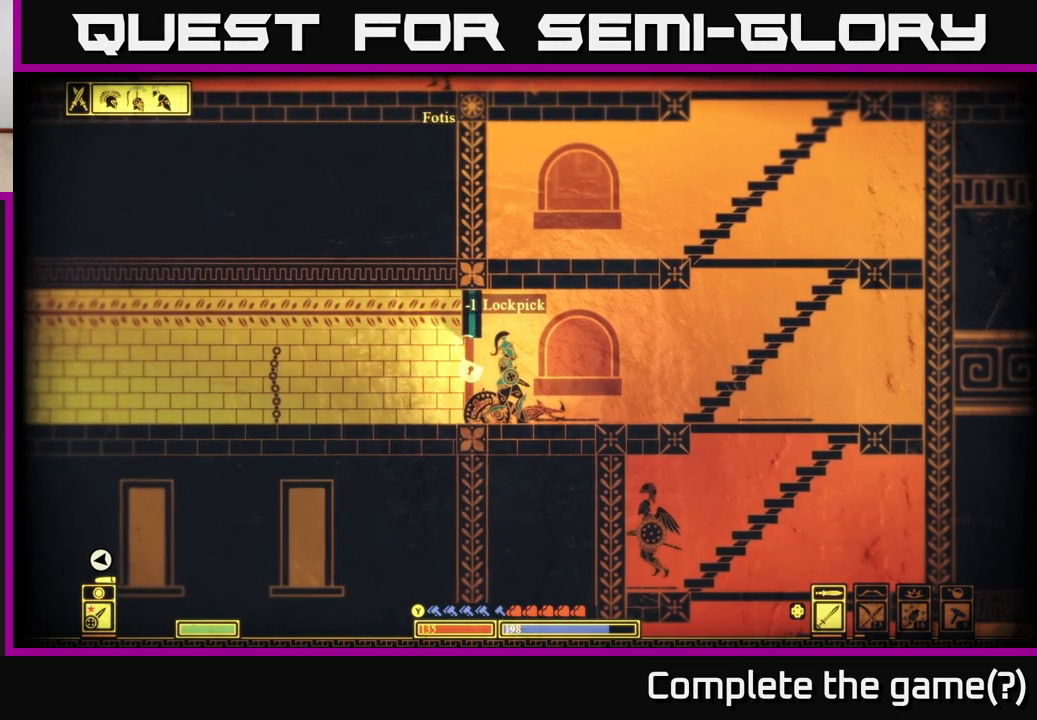
{"buttons": [], "left_stick": "left", "right_stick": "center", "events": [[200, "left_stick", "right"], [217, "X", "up"], [317, "left_stick", "left"]]}
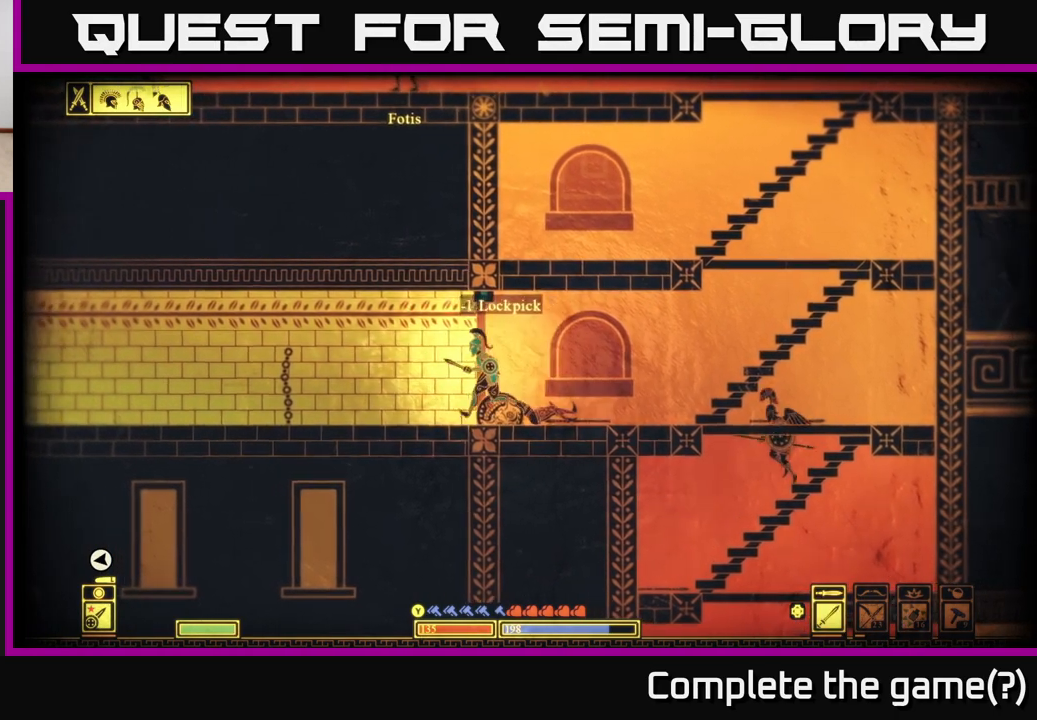
{"buttons": [], "left_stick": "left", "right_stick": "center", "events": []}
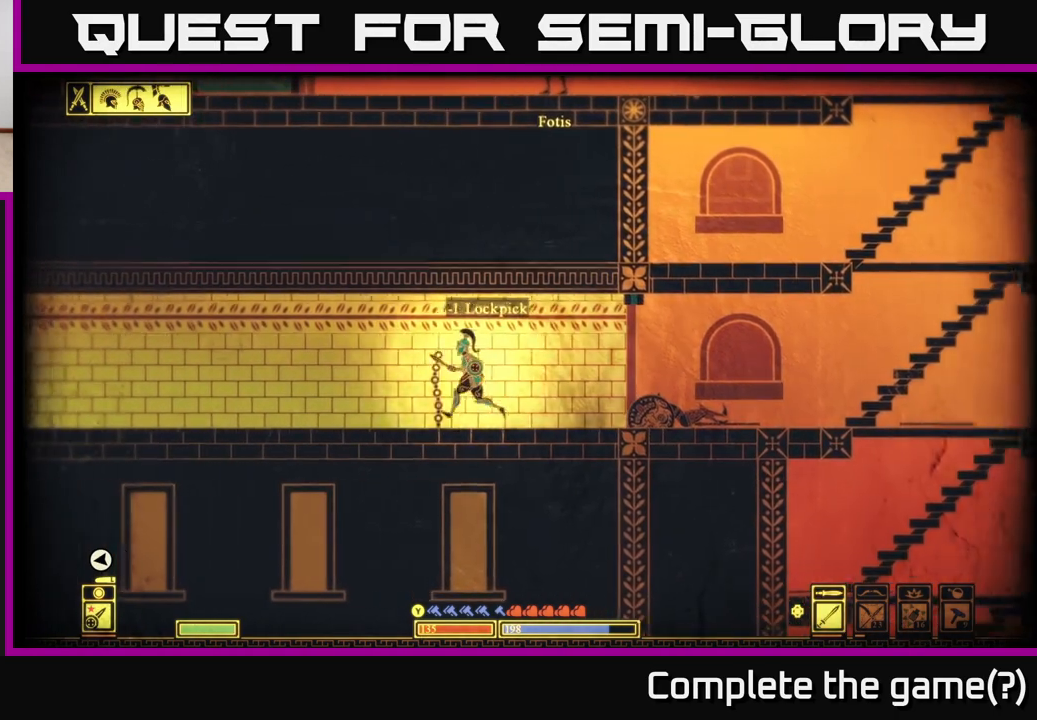
{"buttons": [], "left_stick": "left", "right_stick": "center", "events": []}
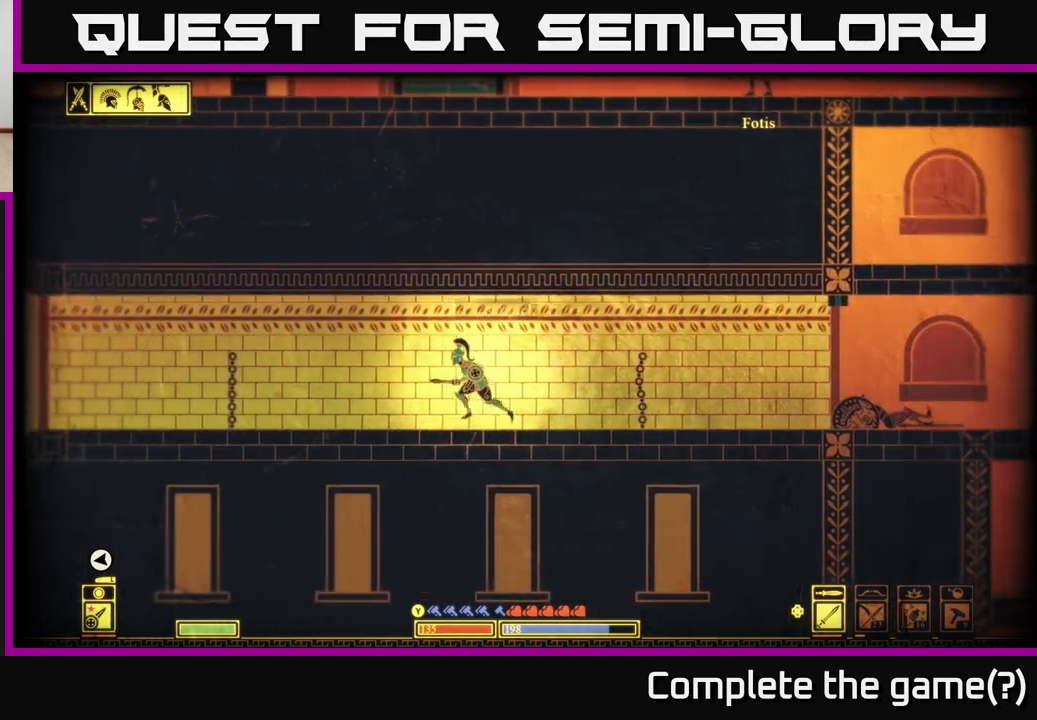
{"buttons": [], "left_stick": "left", "right_stick": "center", "events": []}
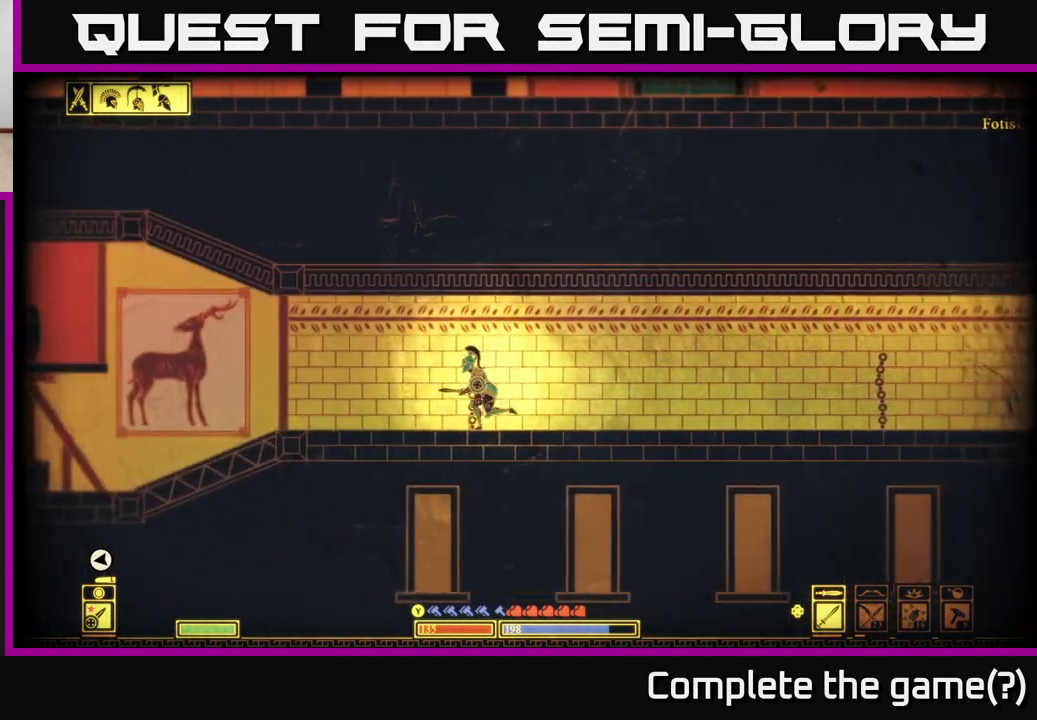
{"buttons": [], "left_stick": "left", "right_stick": "center", "events": []}
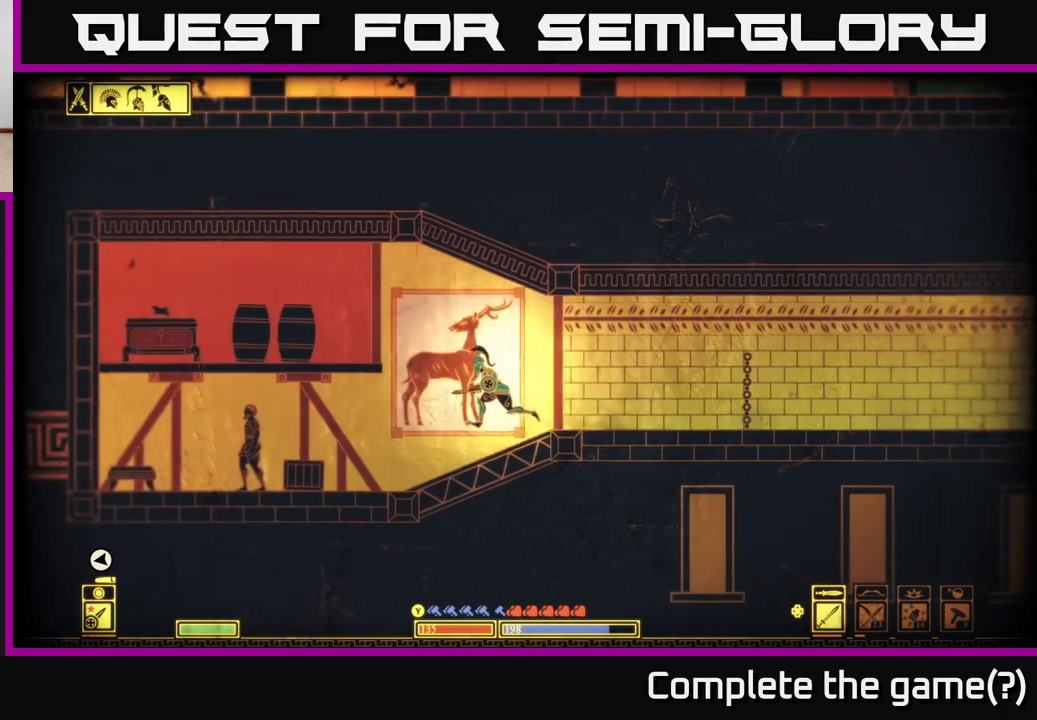
{"buttons": [], "left_stick": "center", "right_stick": "center", "events": [[167, "left_stick", "center"]]}
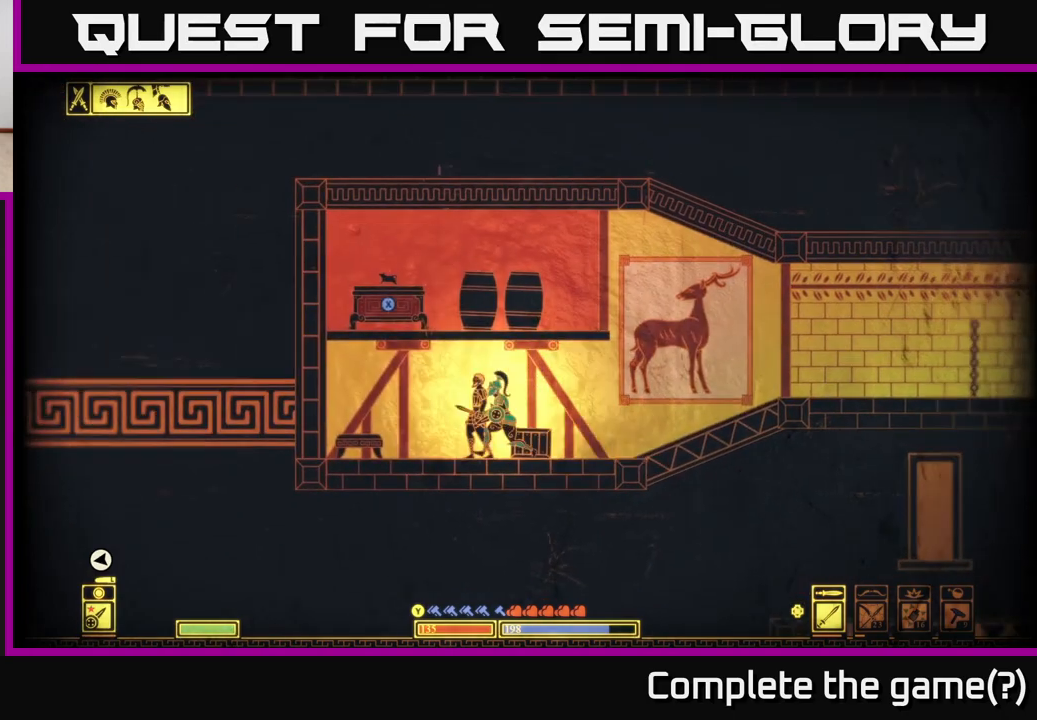
{"buttons": [], "left_stick": "center", "right_stick": "center", "events": []}
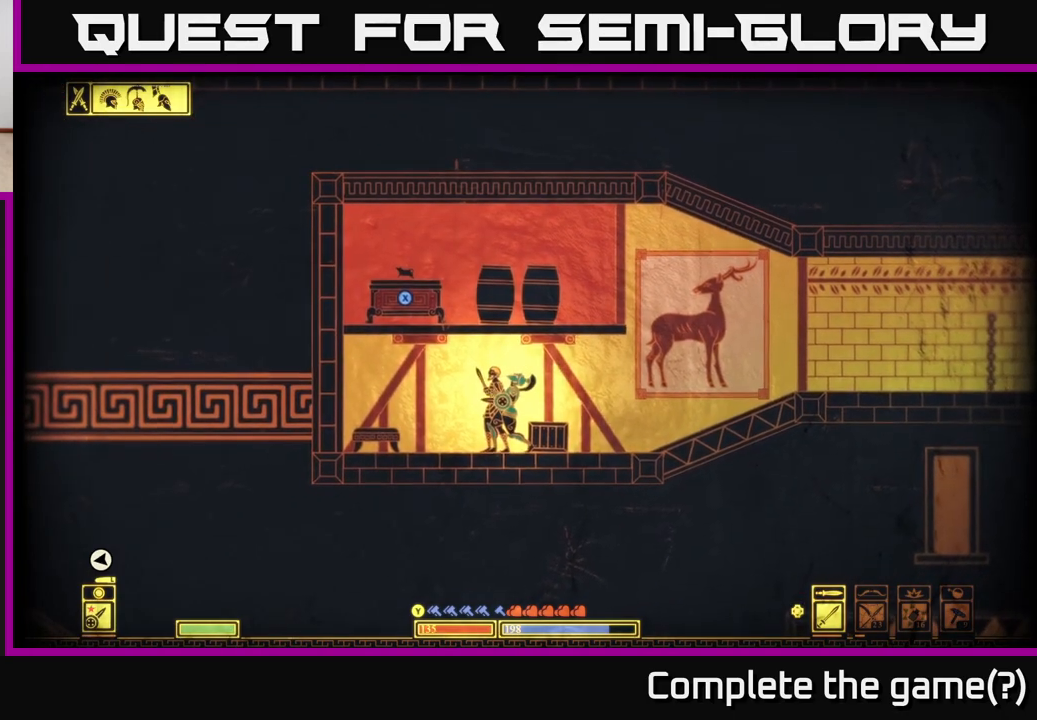
{"buttons": [], "left_stick": "right", "right_stick": "center", "events": [[250, "A", "down"], [383, "left_stick", "right"], [500, "A", "up"]]}
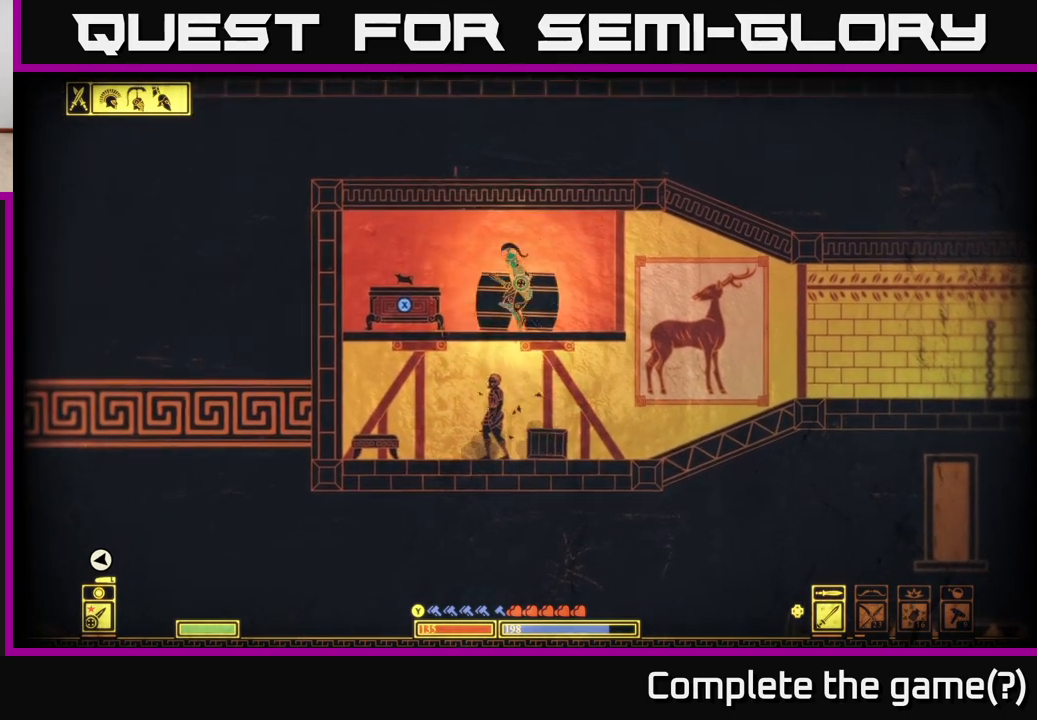
{"buttons": [], "left_stick": "left", "right_stick": "left", "events": [[117, "R2", "down"], [167, "left_stick", "center"], [167, "right_stick", "left"], [233, "R2", "up"], [417, "left_stick", "left"]]}
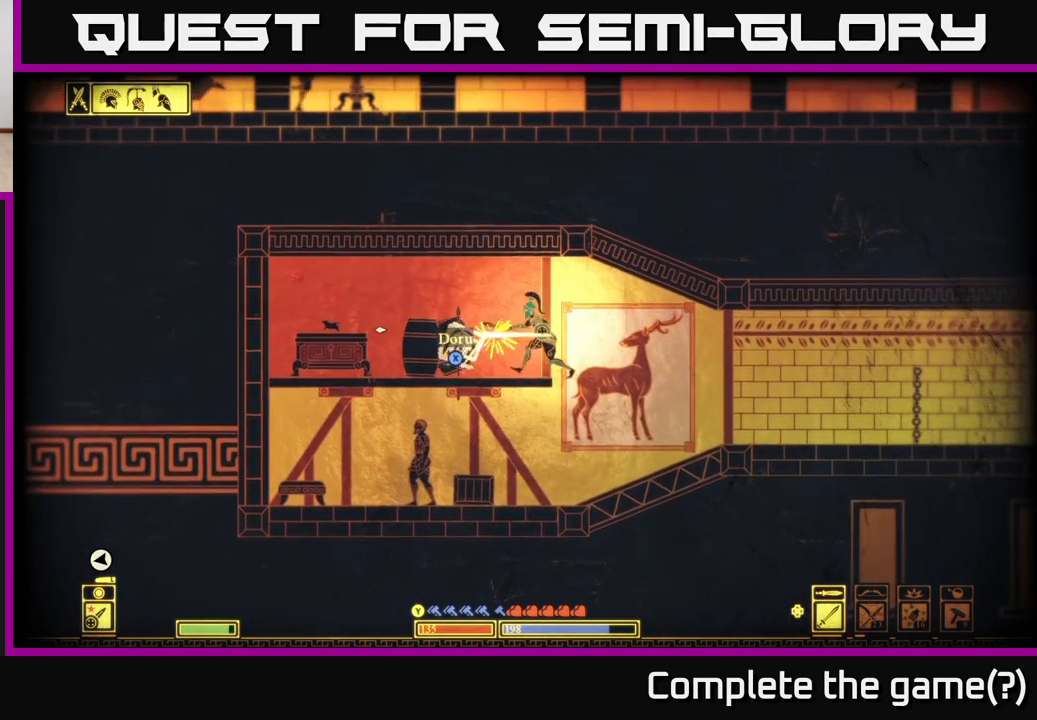
{"buttons": [], "left_stick": "left", "right_stick": "down-left", "events": [[100, "left_stick", "center"], [283, "right_stick", "down-left"], [300, "R2", "down"], [400, "R2", "up"], [483, "left_stick", "left"]]}
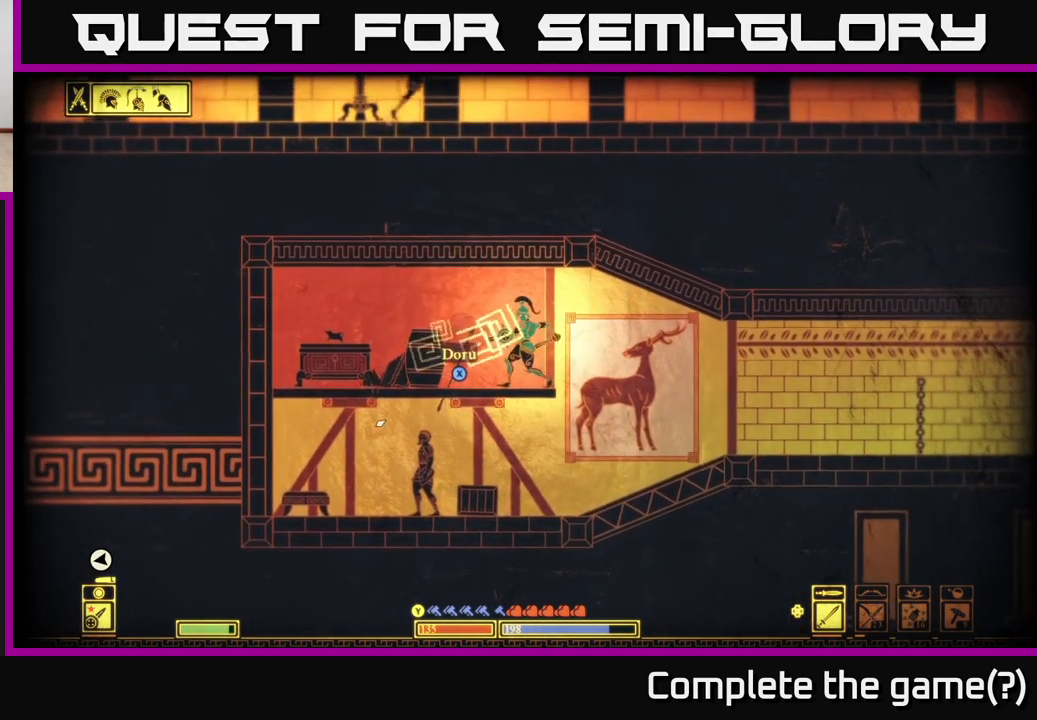
{"buttons": ["X"], "left_stick": "center", "right_stick": "center", "events": [[133, "left_stick", "center"], [200, "right_stick", "center"], [333, "X", "down"]]}
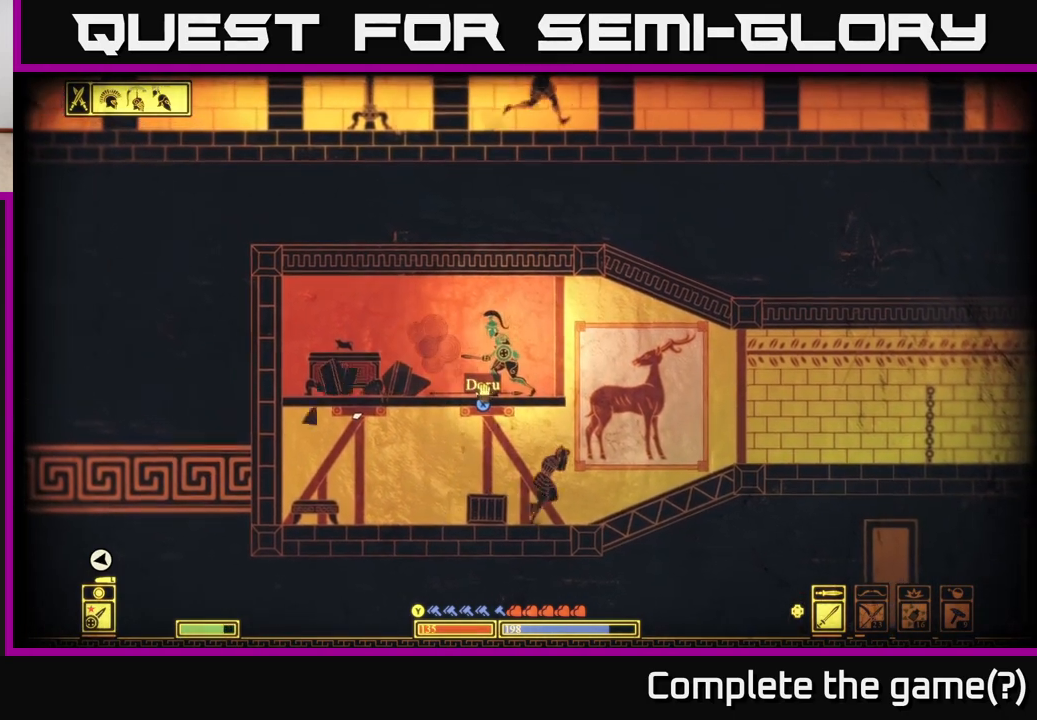
{"buttons": ["X"], "left_stick": "left", "right_stick": "center", "events": [[433, "left_stick", "left"]]}
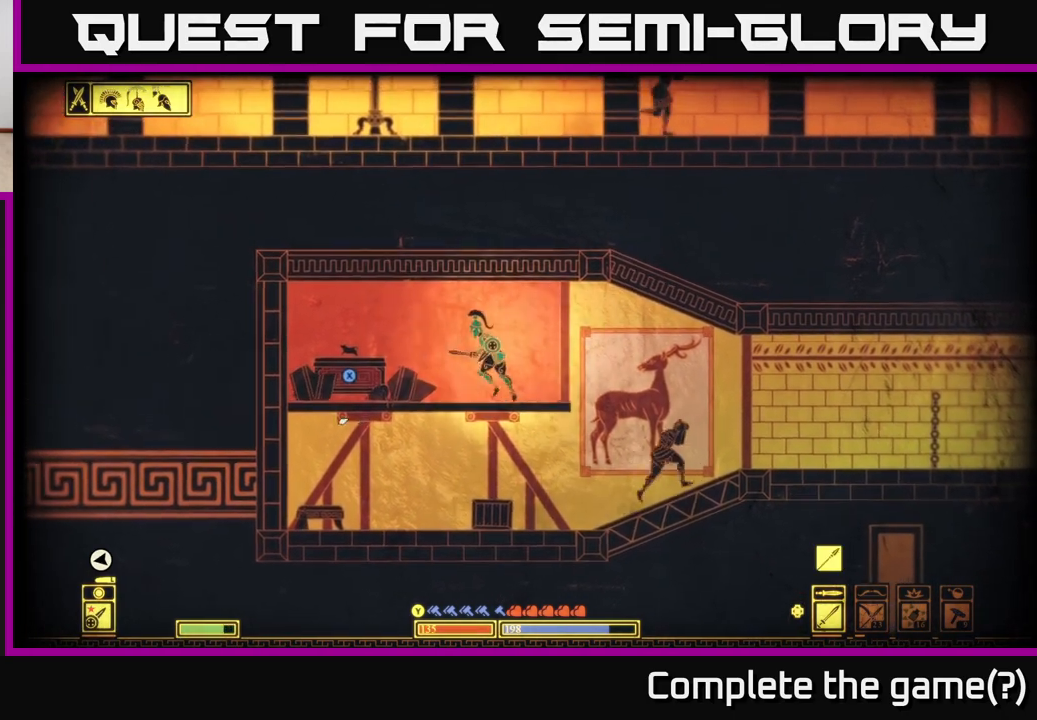
{"buttons": ["X"], "left_stick": "center", "right_stick": "center", "events": [[33, "X", "up"], [283, "X", "down"], [283, "left_stick", "center"]]}
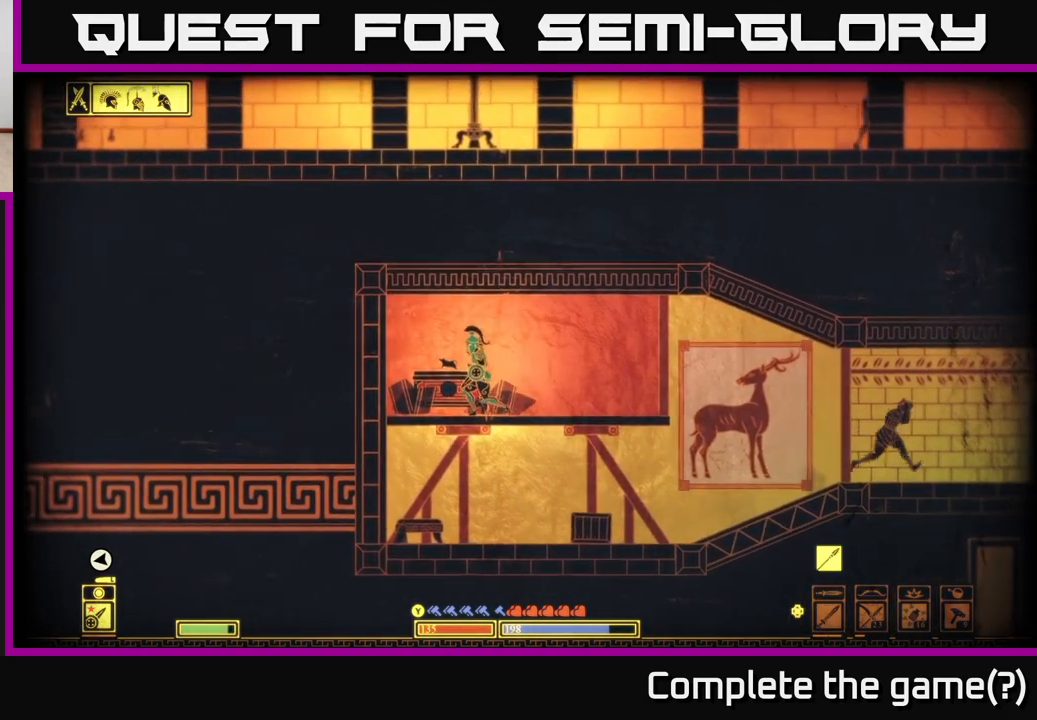
{"buttons": ["X"], "left_stick": "center", "right_stick": "center", "events": []}
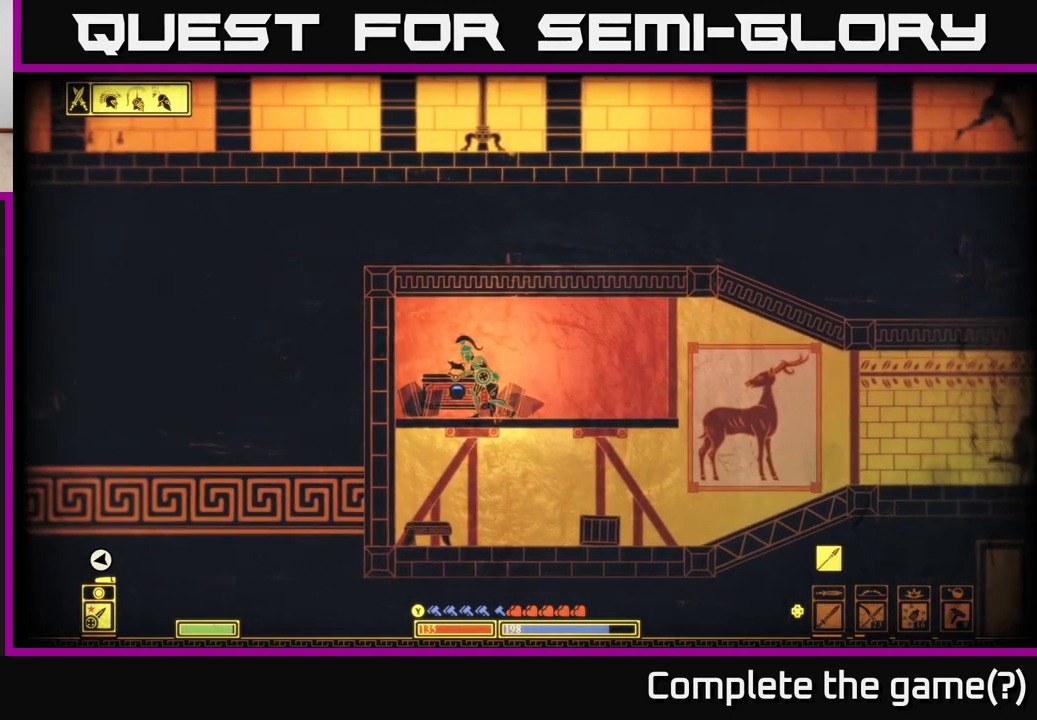
{"buttons": ["X"], "left_stick": "center", "right_stick": "center", "events": []}
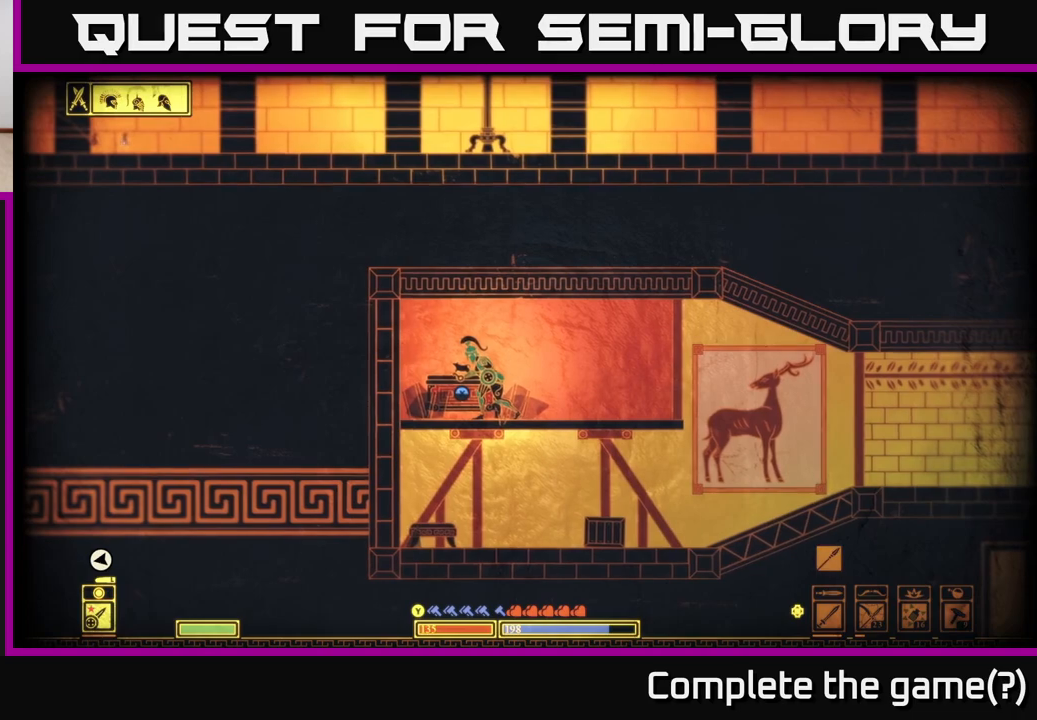
{"buttons": ["X"], "left_stick": "center", "right_stick": "center", "events": []}
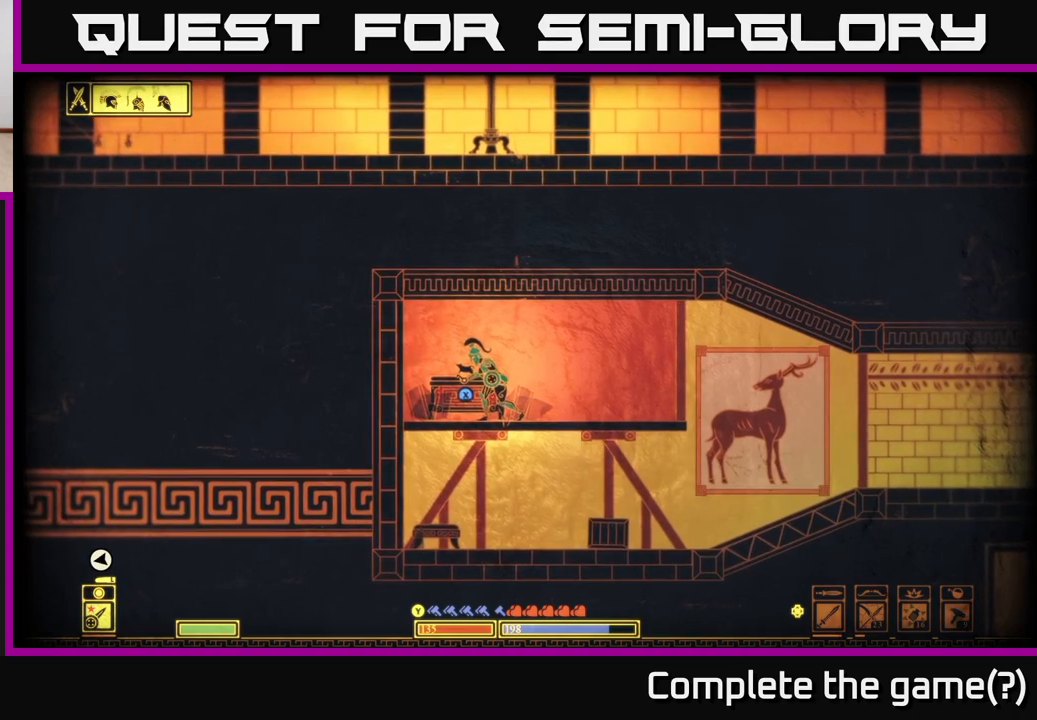
{"buttons": ["X"], "left_stick": "center", "right_stick": "center", "events": []}
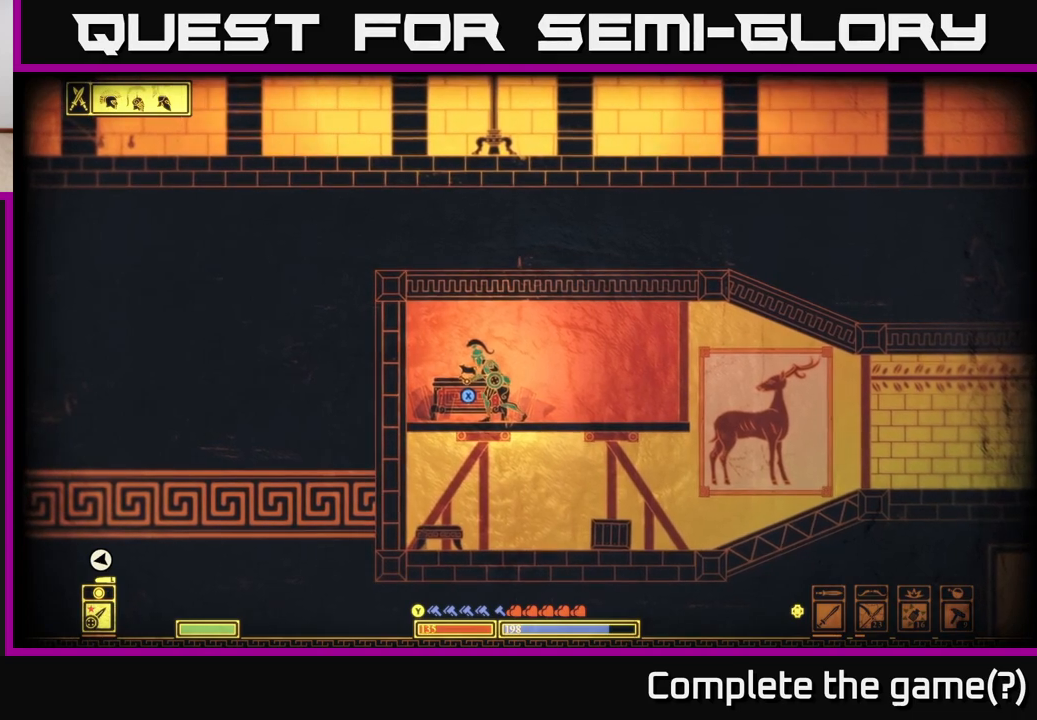
{"buttons": ["X"], "left_stick": "center", "right_stick": "center", "events": []}
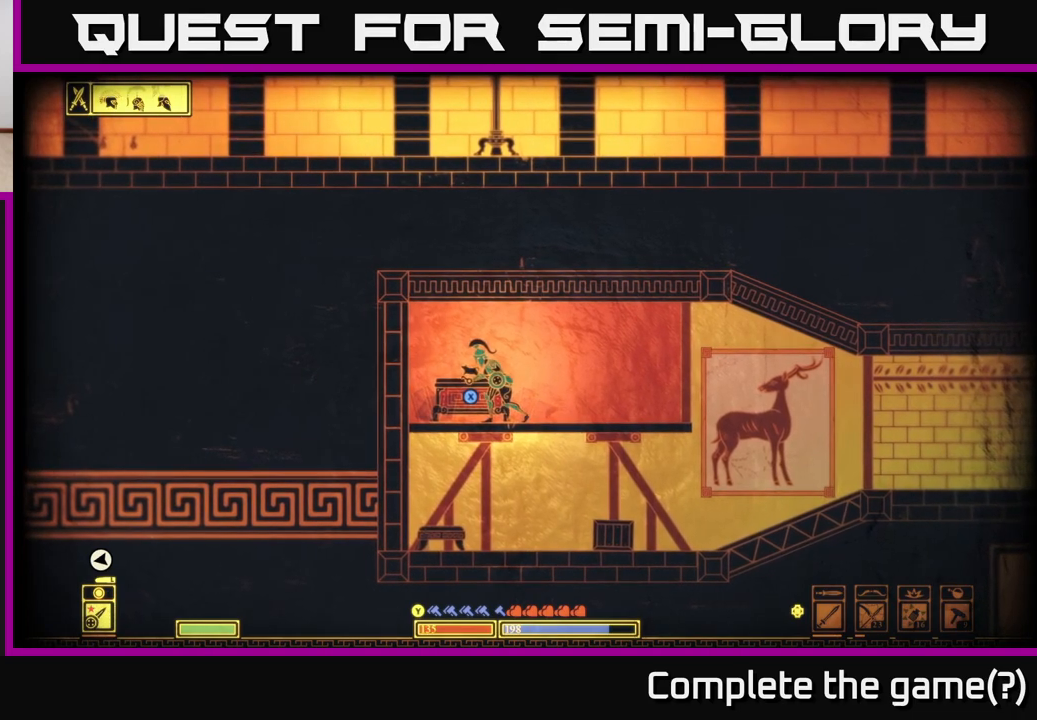
{"buttons": ["X"], "left_stick": "center", "right_stick": "center", "events": []}
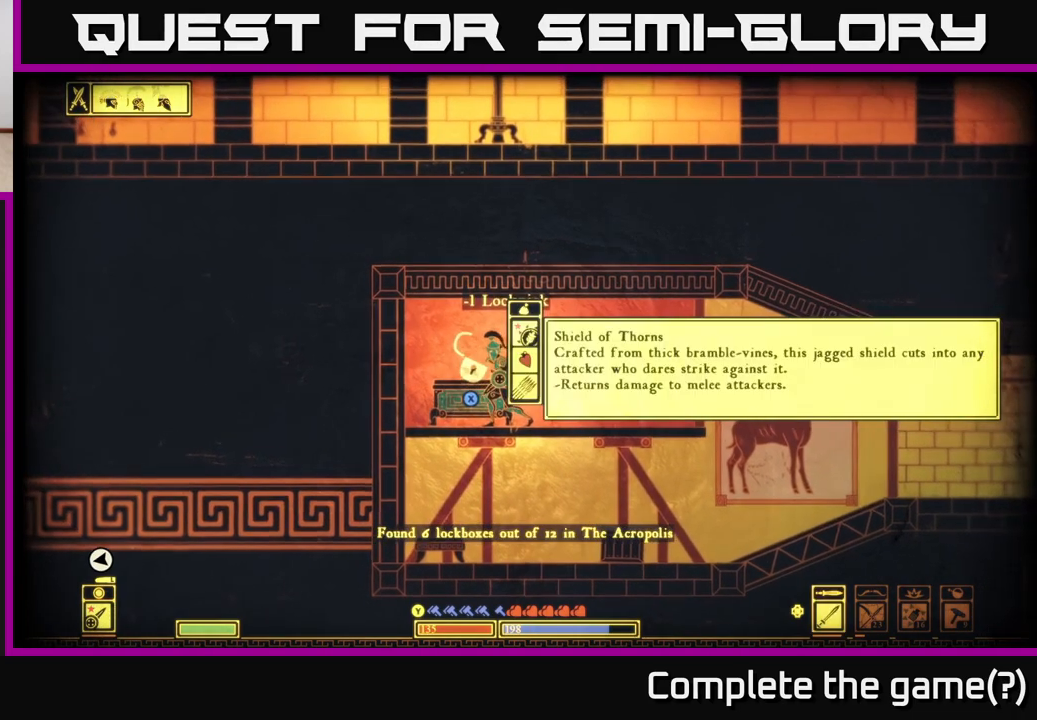
{"buttons": ["X"], "left_stick": "center", "right_stick": "center", "events": []}
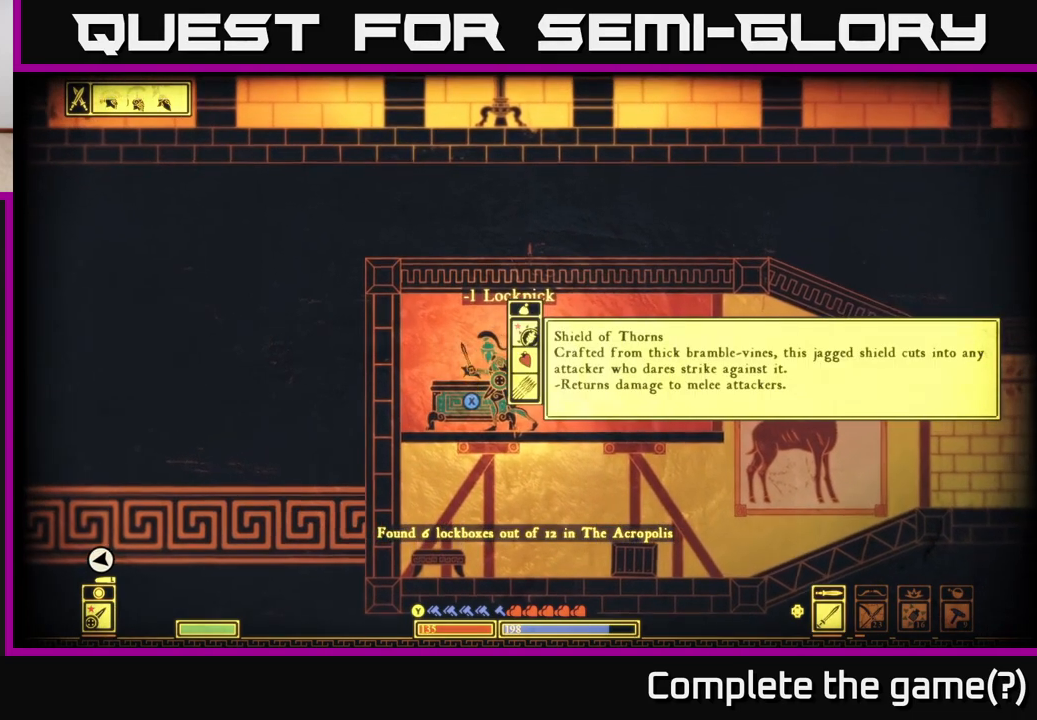
{"buttons": [], "left_stick": "center", "right_stick": "center", "events": [[17, "X", "up"]]}
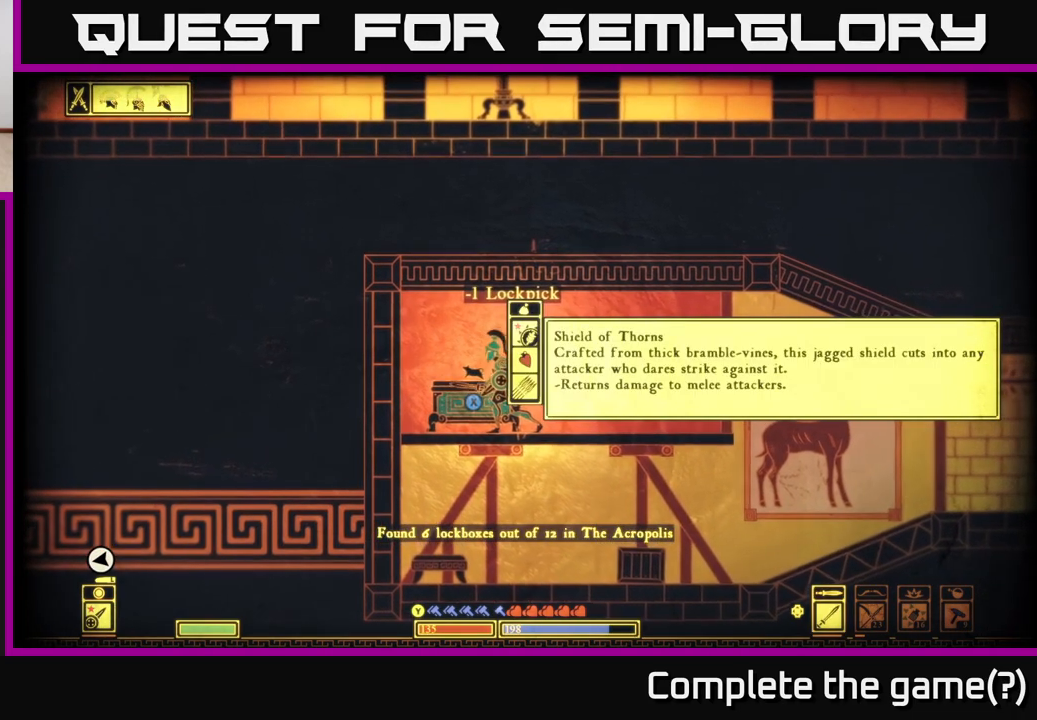
{"buttons": [], "left_stick": "center", "right_stick": "center", "events": []}
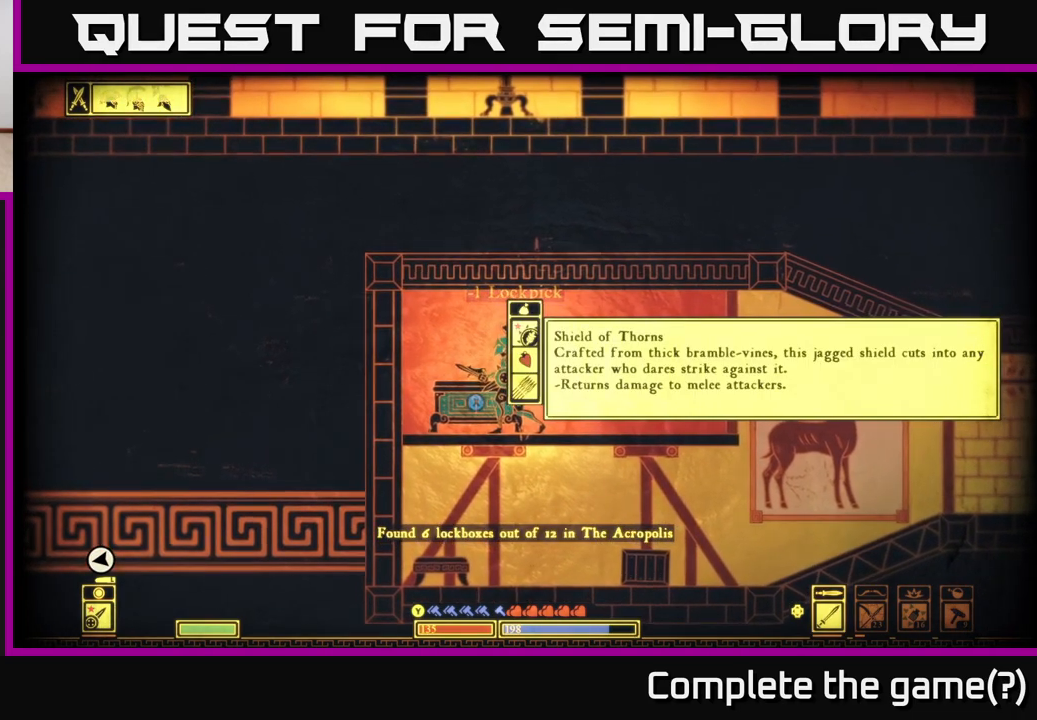
{"buttons": [], "left_stick": "center", "right_stick": "center", "events": []}
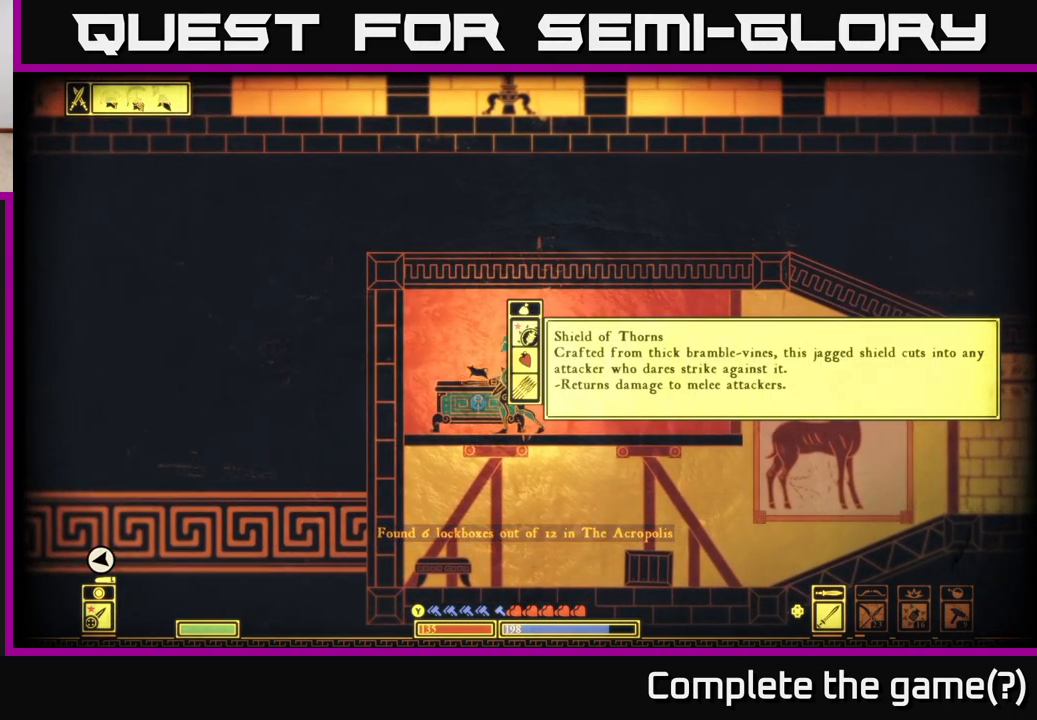
{"buttons": [], "left_stick": "center", "right_stick": "center", "events": []}
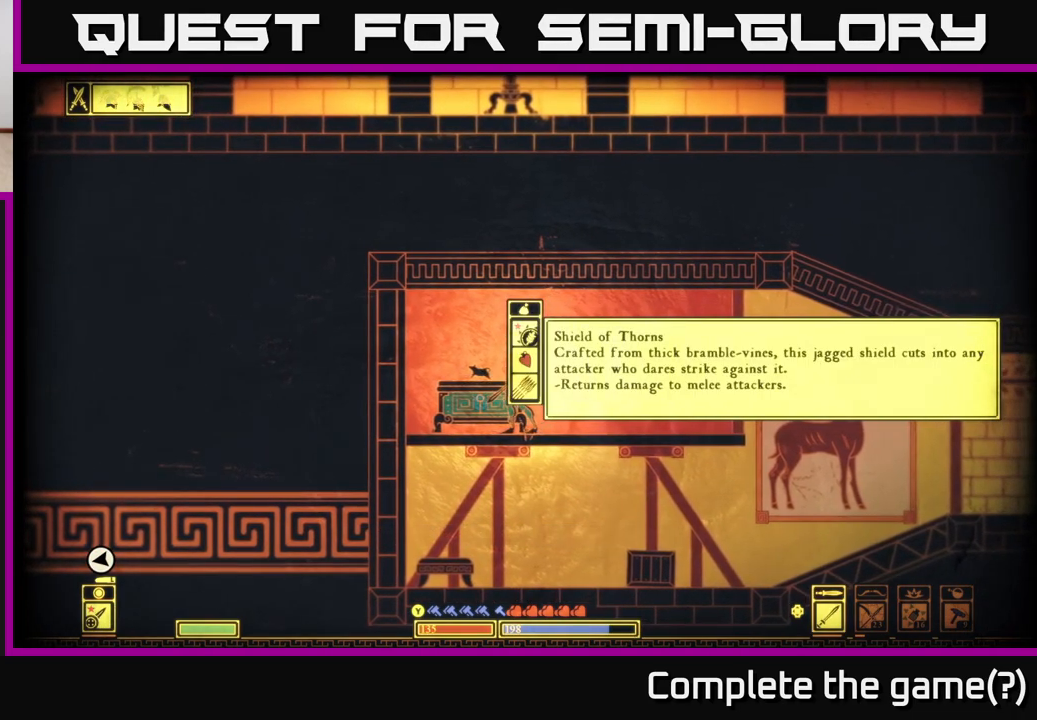
{"buttons": [], "left_stick": "center", "right_stick": "center", "events": []}
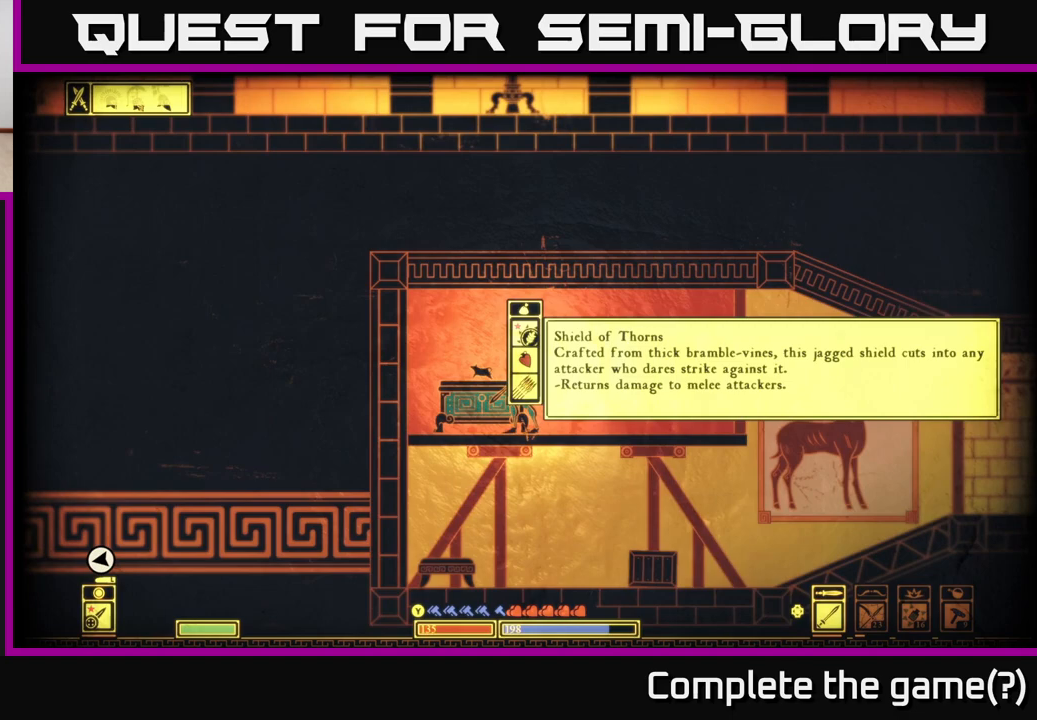
{"buttons": [], "left_stick": "center", "right_stick": "center", "events": []}
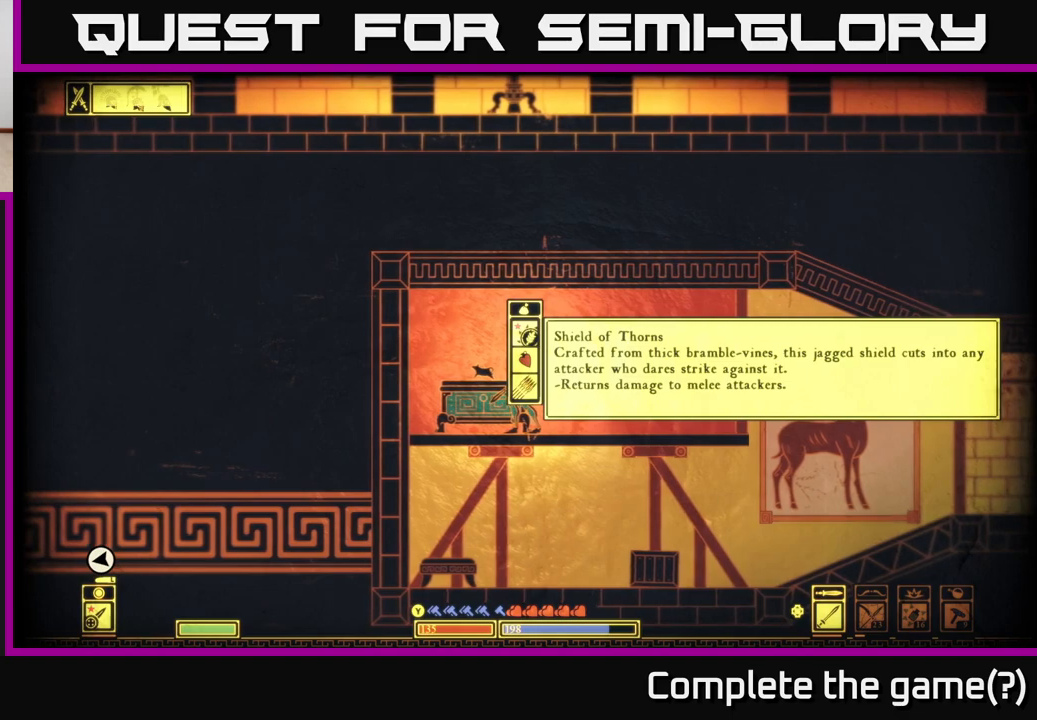
{"buttons": ["A"], "left_stick": "center", "right_stick": "center", "events": [[133, "left_stick", "down"], [333, "left_stick", "center"], [467, "A", "down"]]}